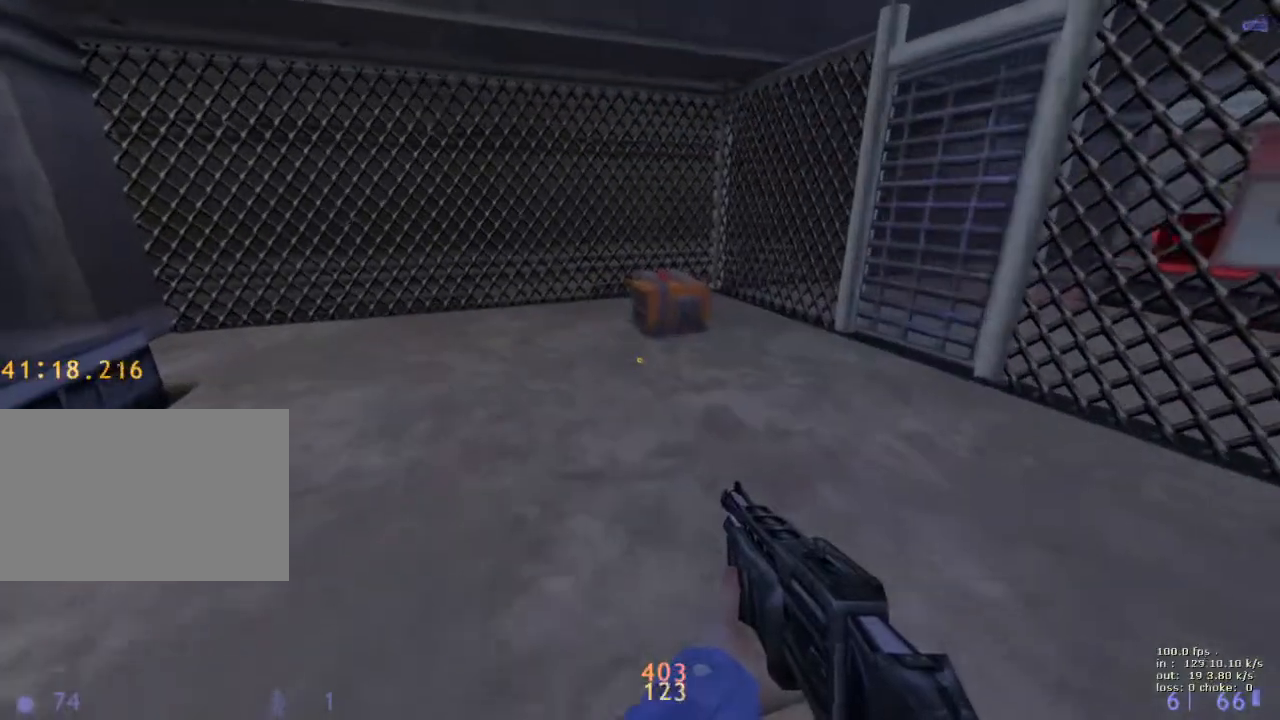
Gameplay with keyboard and mouse; each line is a JSON object with the keys held at the frame after it. "events" lists presses ("down") and releases ("up") of "1", "2", "3", "4", "5", "a", "alt", "b", "c", "caps_lock", "ctrl", "d", "e", "f", "g", "q", "r", "s", "shift", "space", "t", "tab", "v", "w", "x" and "z" between this image and that frame as [ms after this image, input, new state], when the widget could be followed in between. No other keys are recorded. Mouse buttons are not recorded. Not read: mouse_move.
{"keys": ["a", "w"], "events": [[333, "a", "down"], [383, "w", "down"]]}
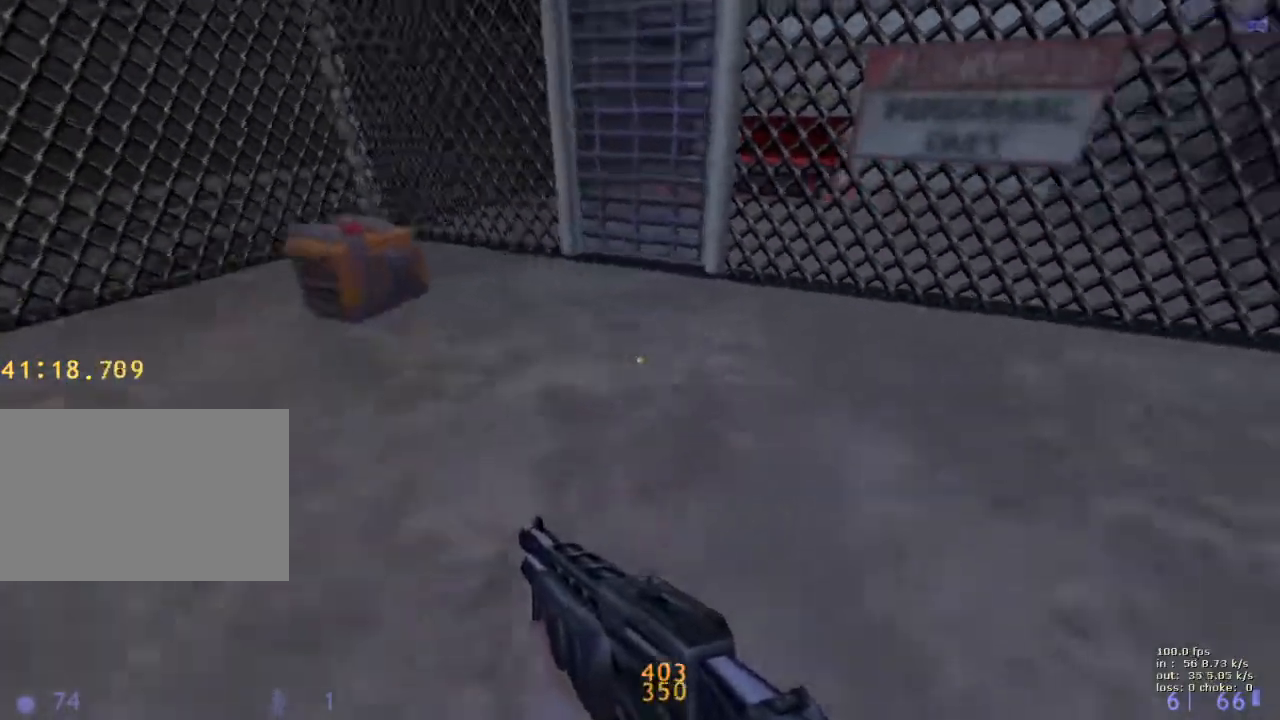
{"keys": [], "events": [[200, "w", "up"], [250, "a", "up"]]}
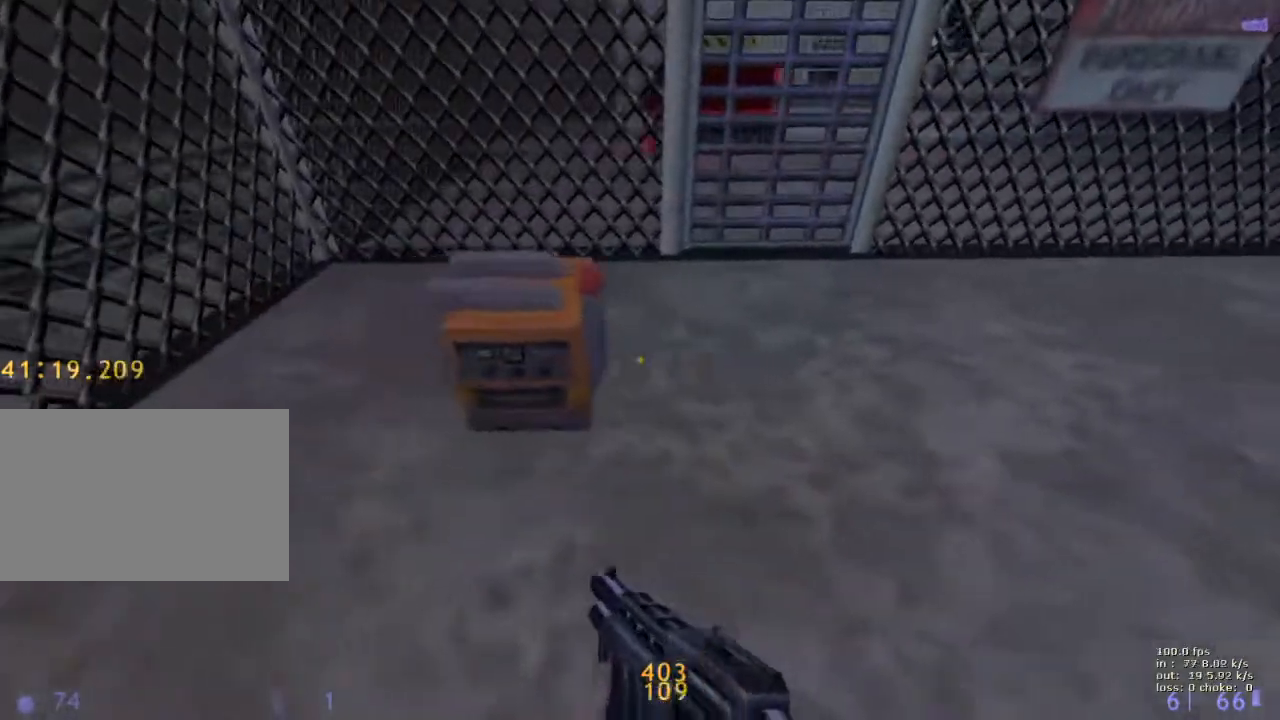
{"keys": [], "events": []}
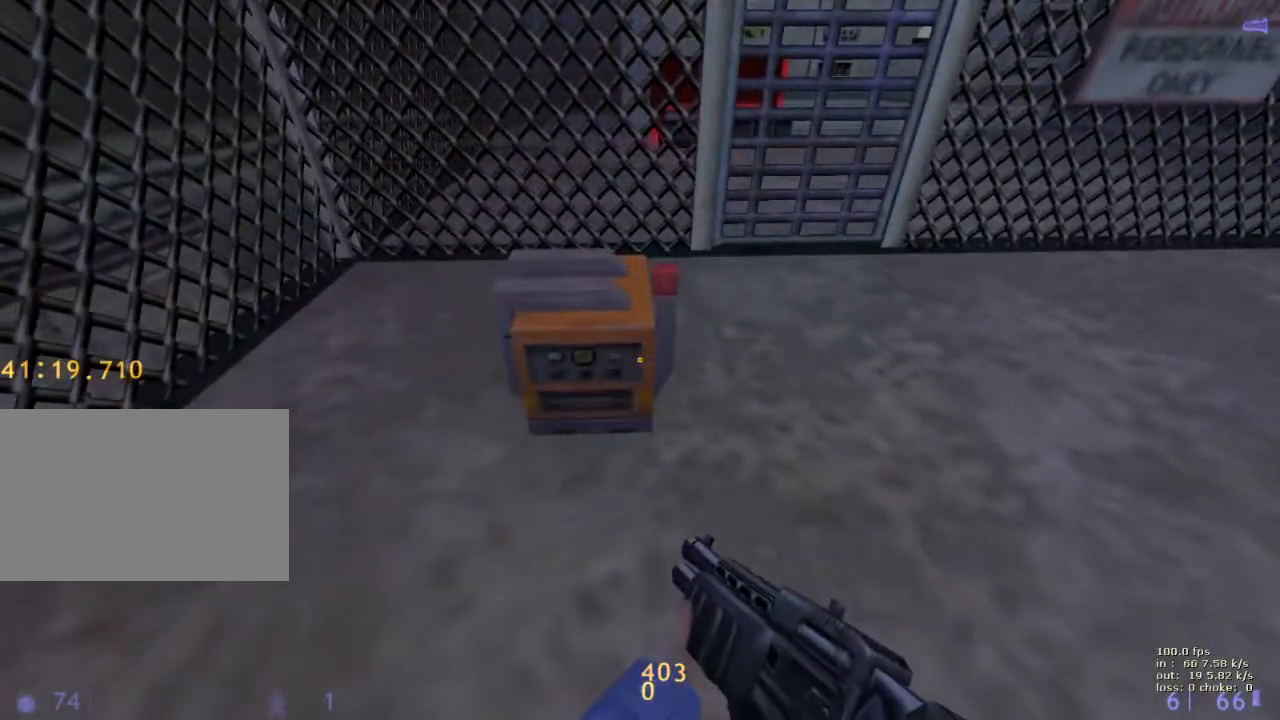
{"keys": [], "events": [[100, "w", "down"], [150, "w", "up"]]}
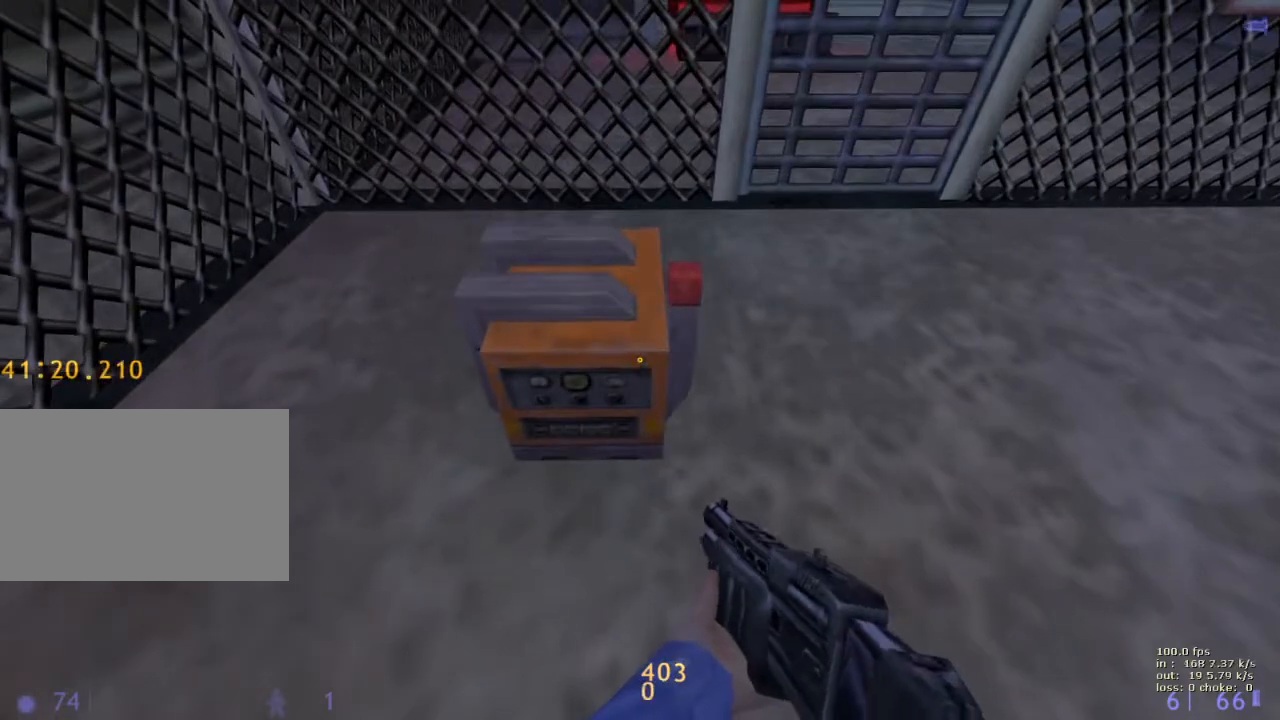
{"keys": ["d", "e"], "events": [[200, "d", "down"], [250, "e", "down"]]}
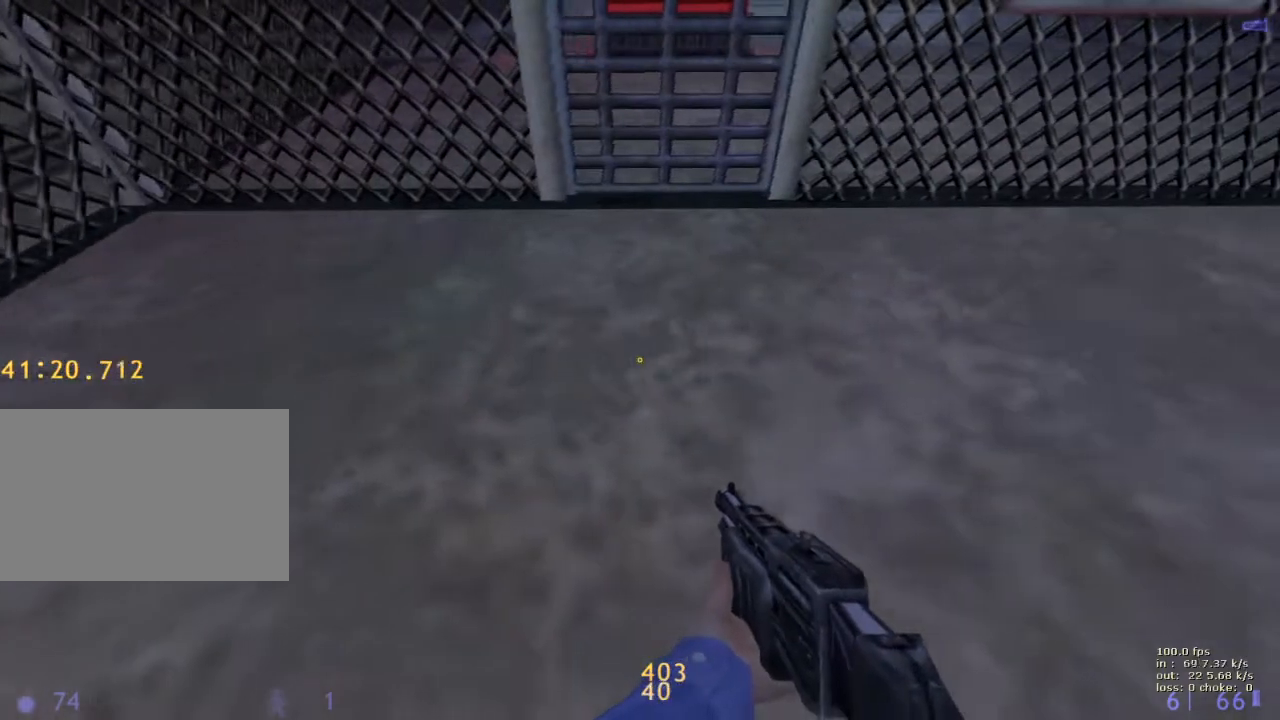
{"keys": [], "events": [[133, "e", "up"], [167, "b", "down"], [167, "d", "up"], [317, "b", "up"]]}
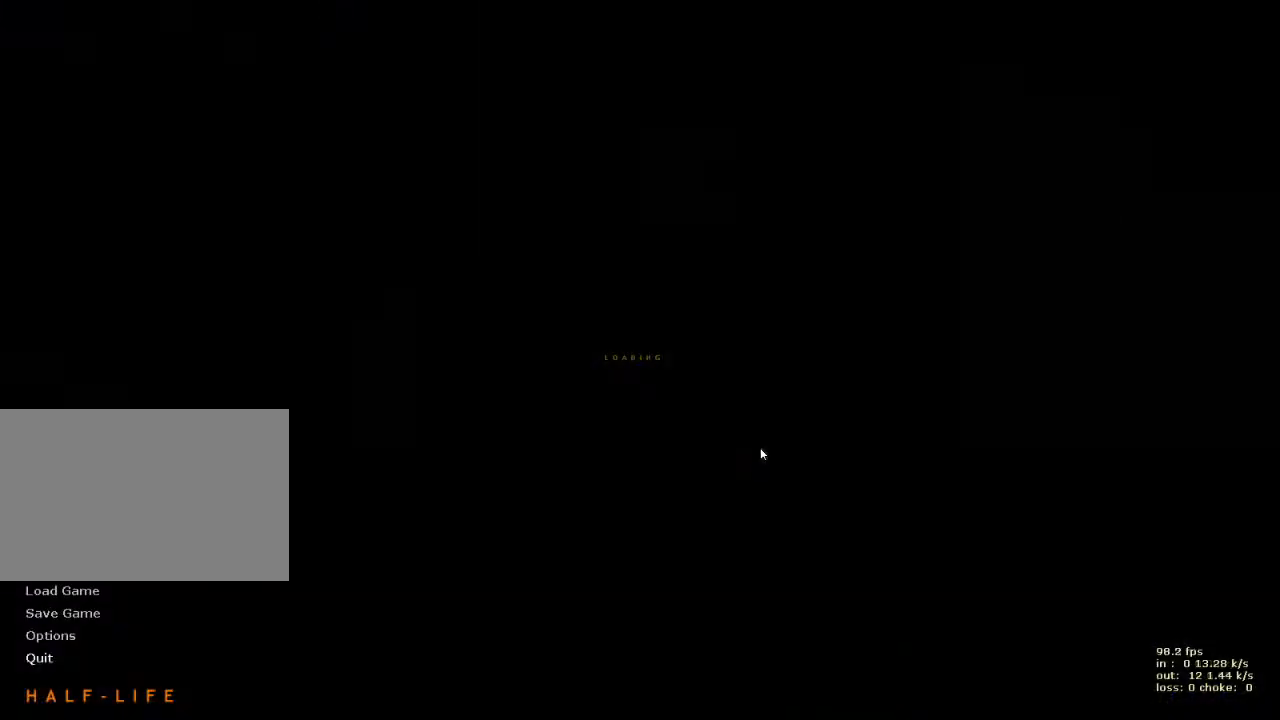
{"keys": ["a", "w"], "events": [[417, "a", "down"], [467, "w", "down"]]}
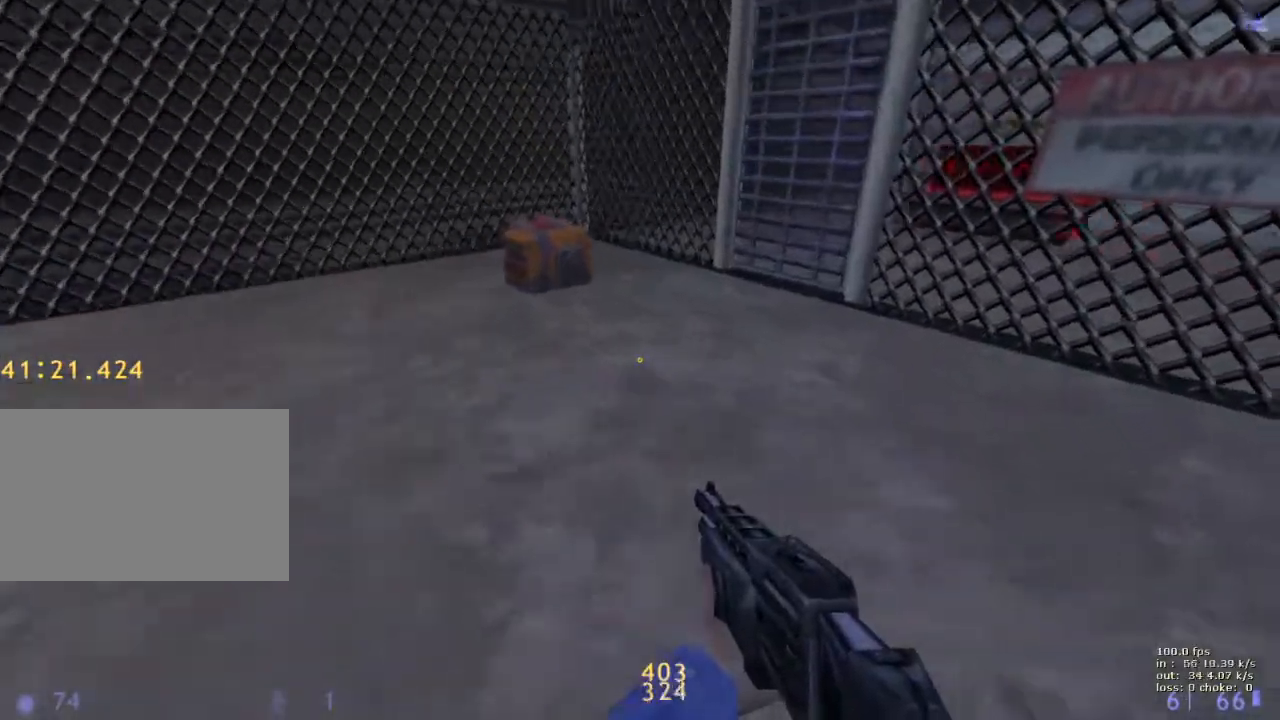
{"keys": ["a"], "events": [[17, "x", "down"], [167, "x", "up"], [483, "w", "up"]]}
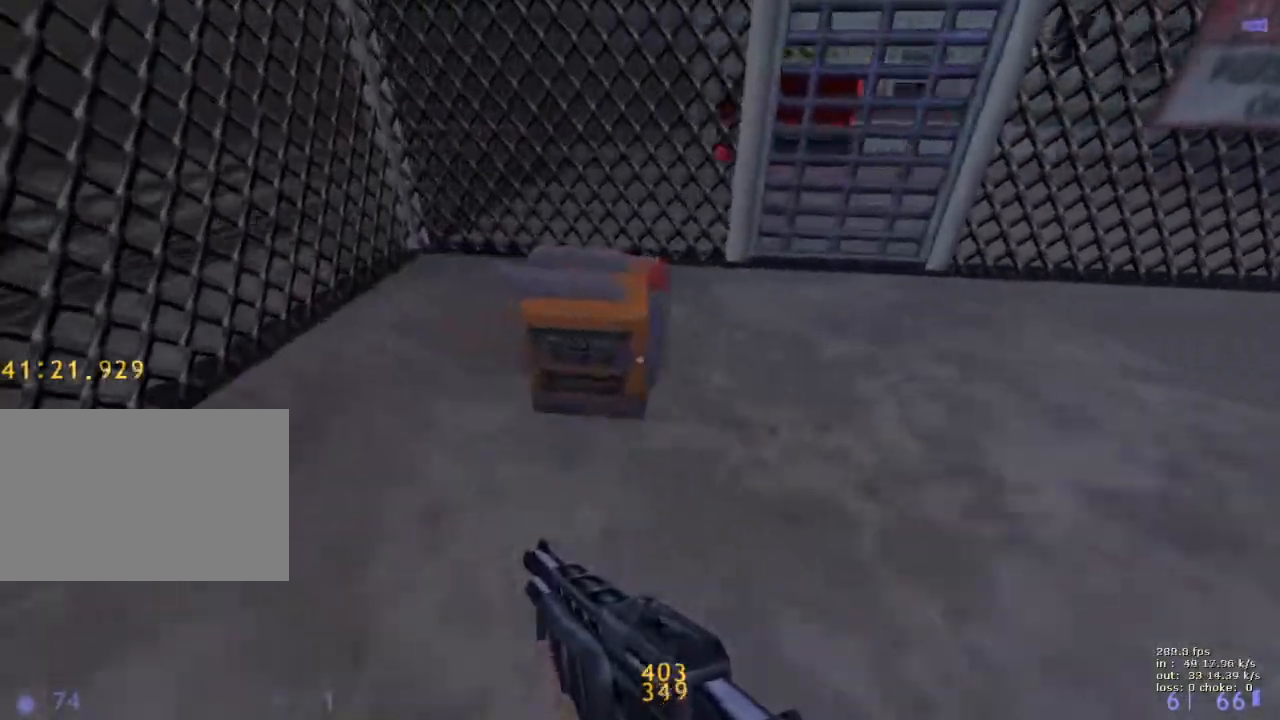
{"keys": ["d"], "events": [[33, "a", "up"], [133, "d", "down"], [167, "e", "down"], [267, "d", "up"], [267, "e", "up"], [467, "d", "down"]]}
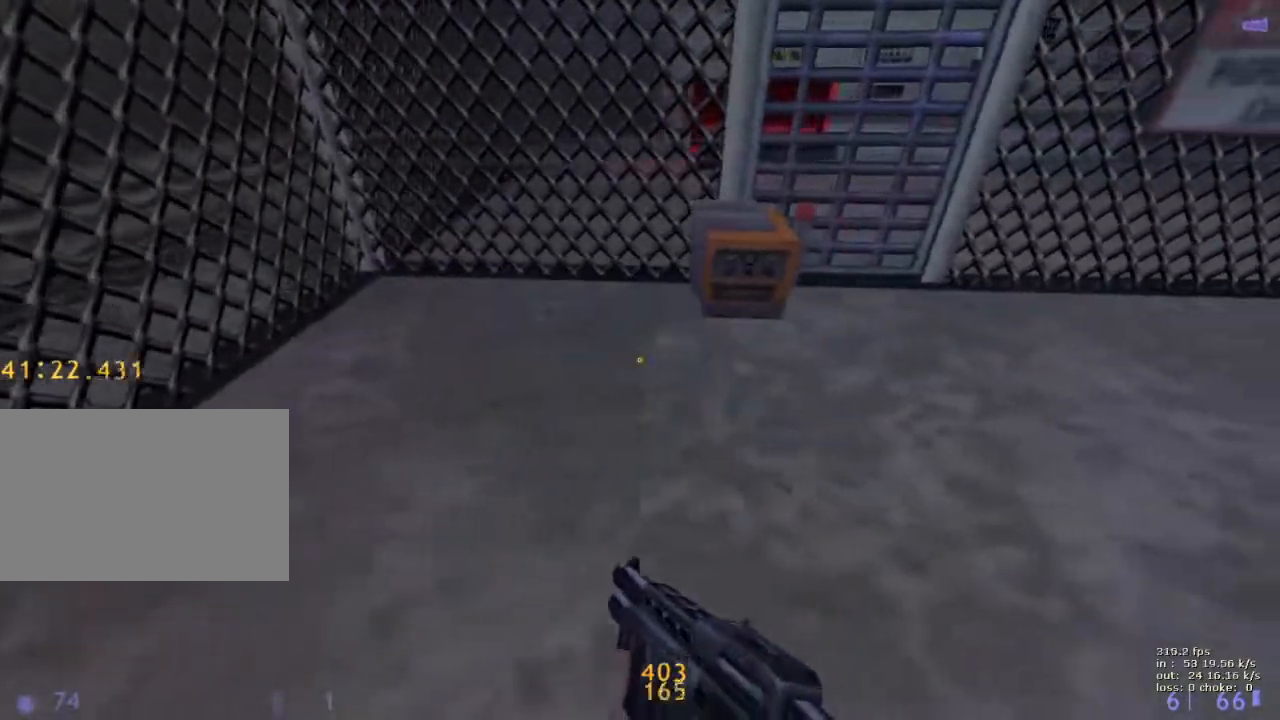
{"keys": ["a"], "events": [[50, "d", "up"], [100, "w", "down"], [233, "w", "up"], [283, "a", "down"], [383, "e", "down"], [467, "e", "up"]]}
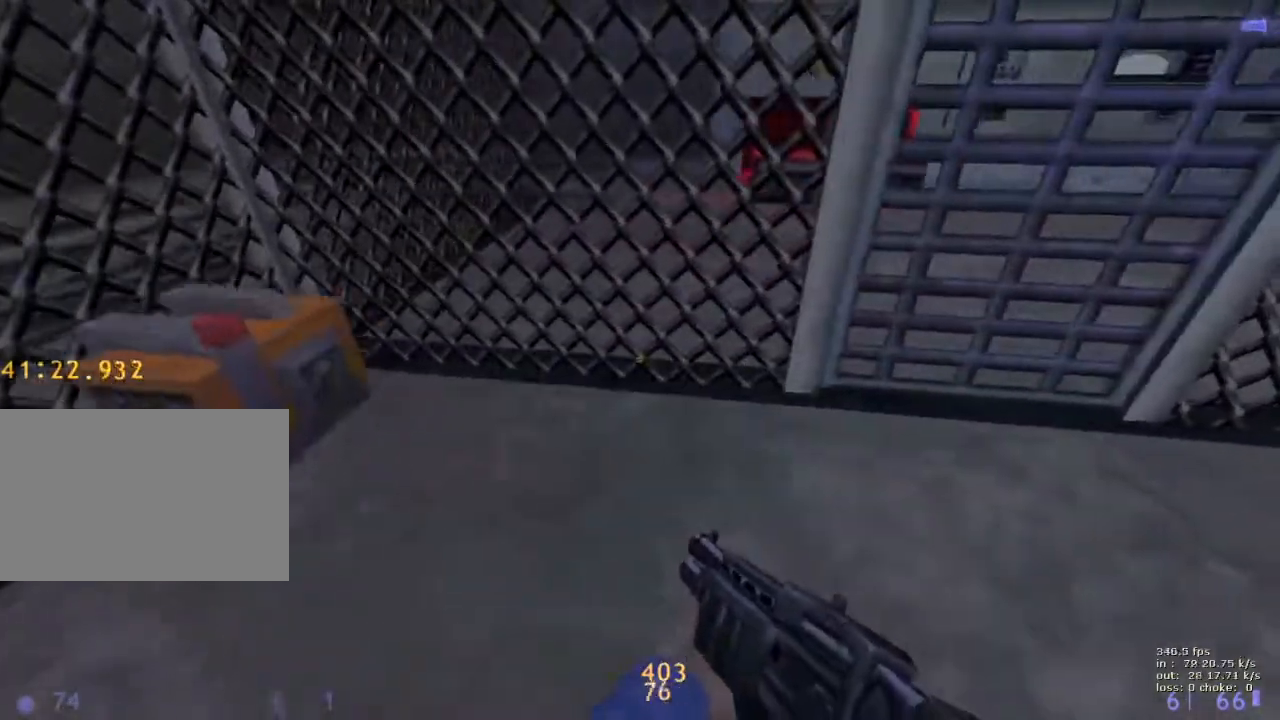
{"keys": ["a"], "events": [[17, "e", "down"], [117, "e", "up"], [383, "e", "down"], [433, "e", "up"]]}
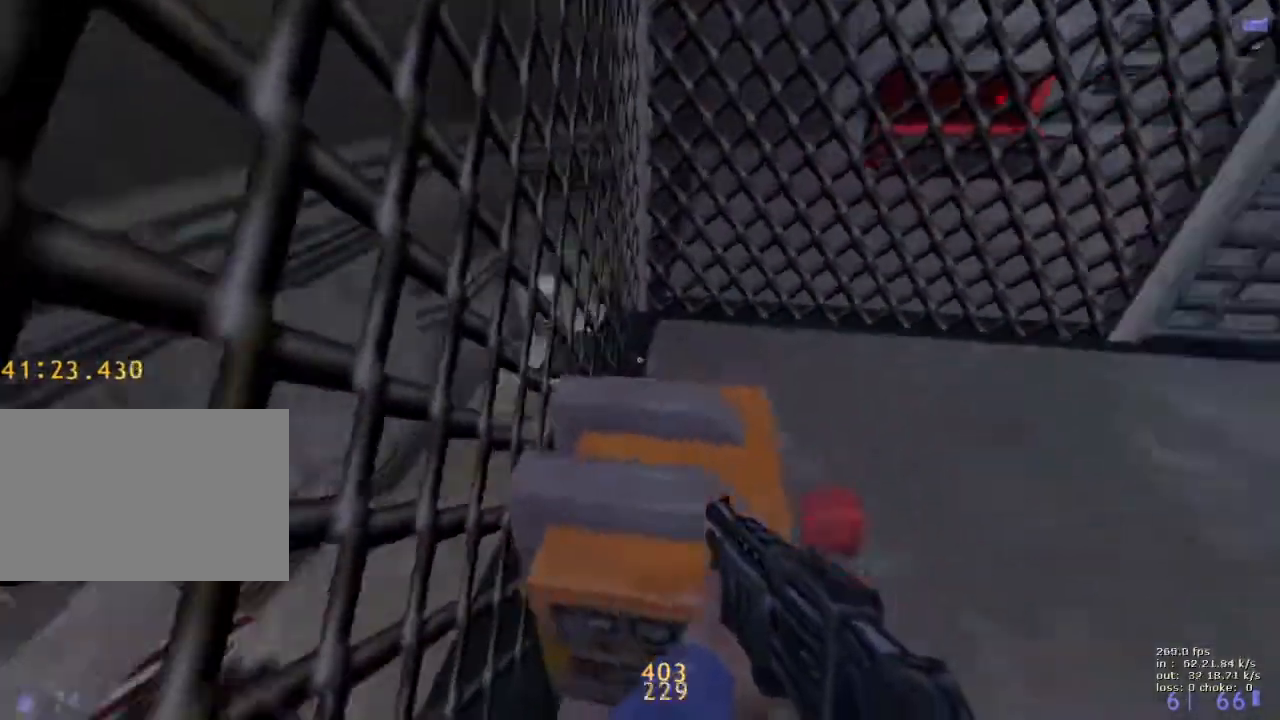
{"keys": ["d"], "events": [[33, "e", "down"], [83, "e", "up"], [183, "a", "up"], [183, "d", "down"], [267, "e", "down"], [367, "e", "up"], [467, "e", "down"], [500, "e", "up"]]}
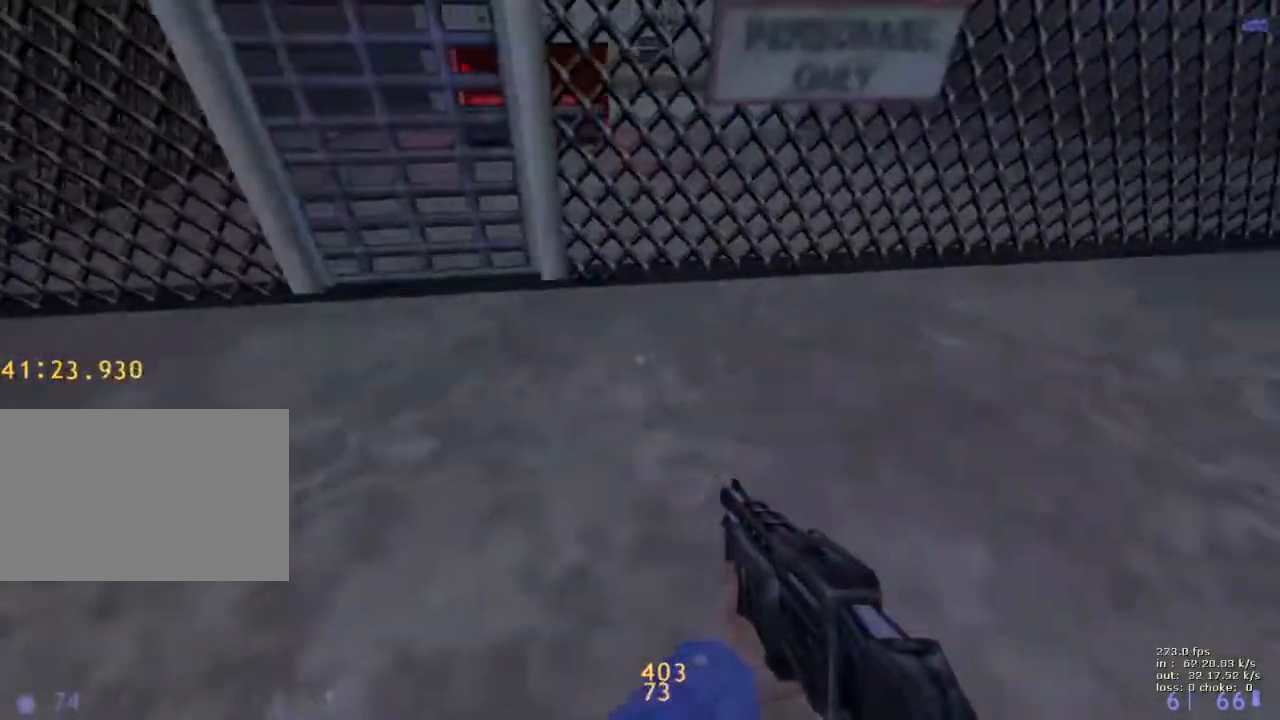
{"keys": ["d"], "events": [[100, "e", "down"], [183, "e", "up"], [233, "e", "down"], [333, "e", "up"]]}
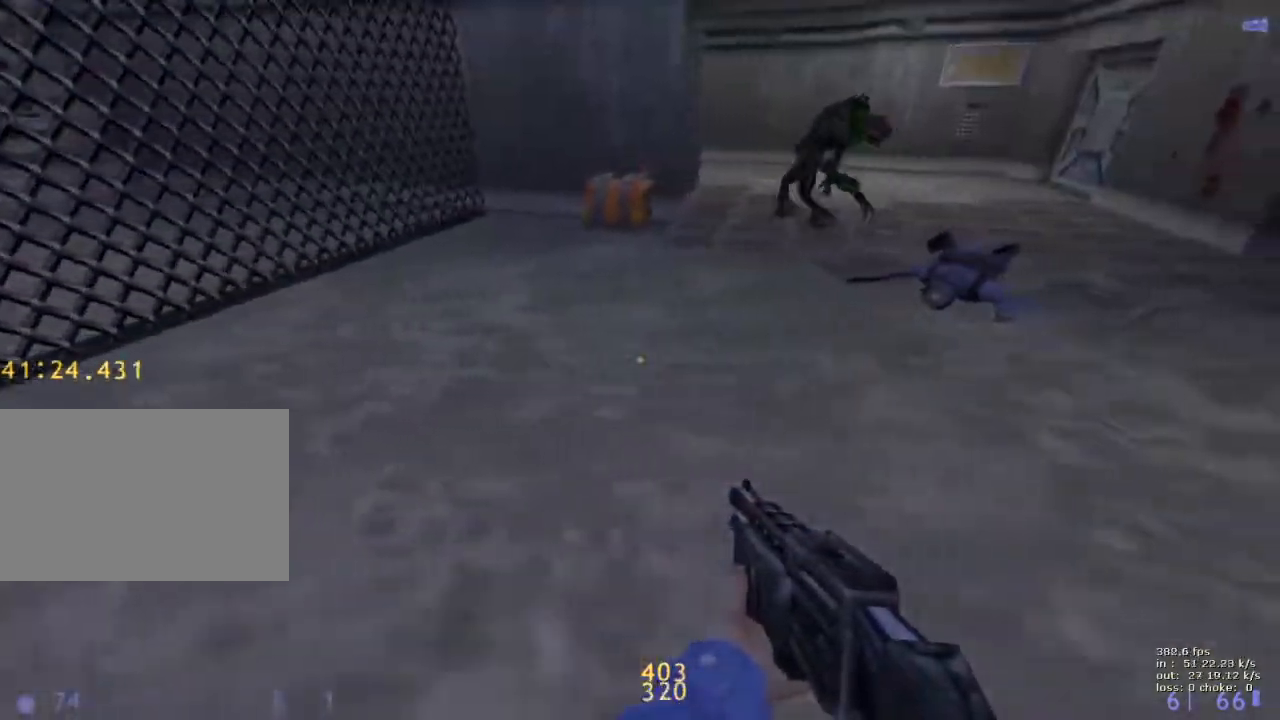
{"keys": ["w"], "events": [[67, "d", "up"], [117, "w", "down"], [250, "c", "down"], [300, "a", "down"], [400, "a", "up"], [400, "c", "up"]]}
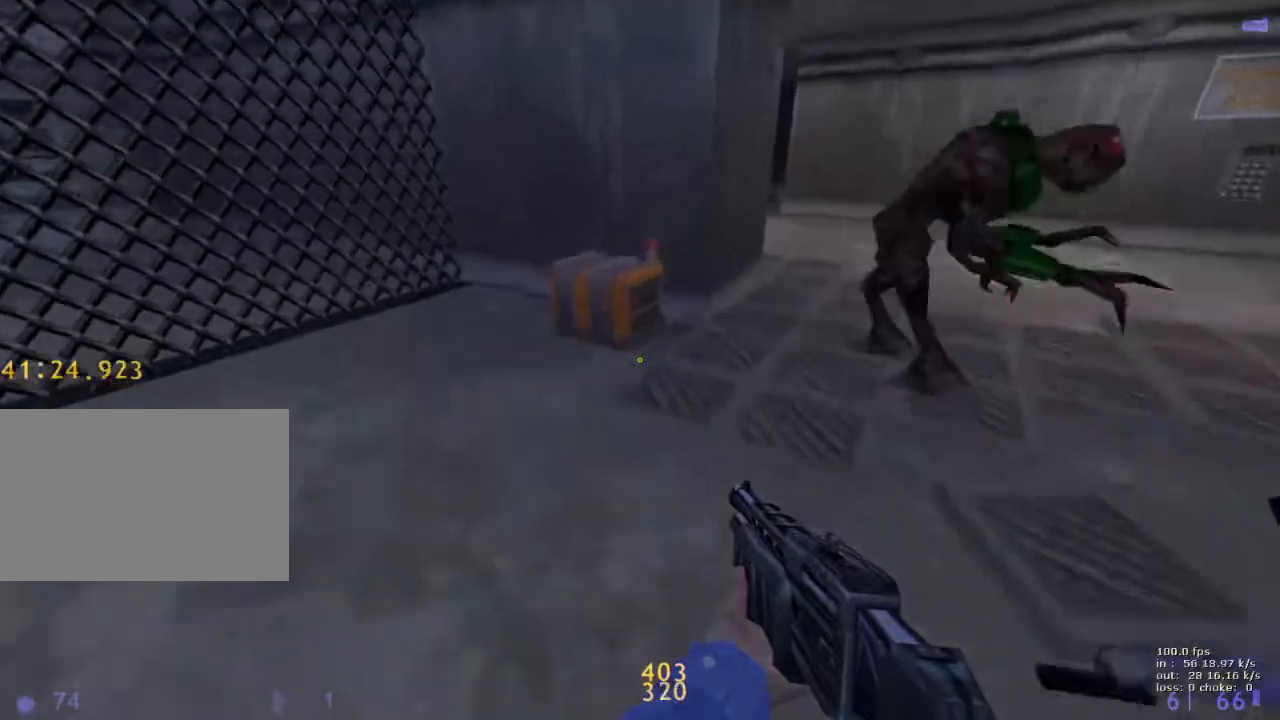
{"keys": ["a", "s"], "events": [[283, "a", "down"], [283, "e", "down"], [283, "w", "up"], [317, "e", "up"], [400, "e", "down"], [500, "e", "up"], [500, "s", "down"]]}
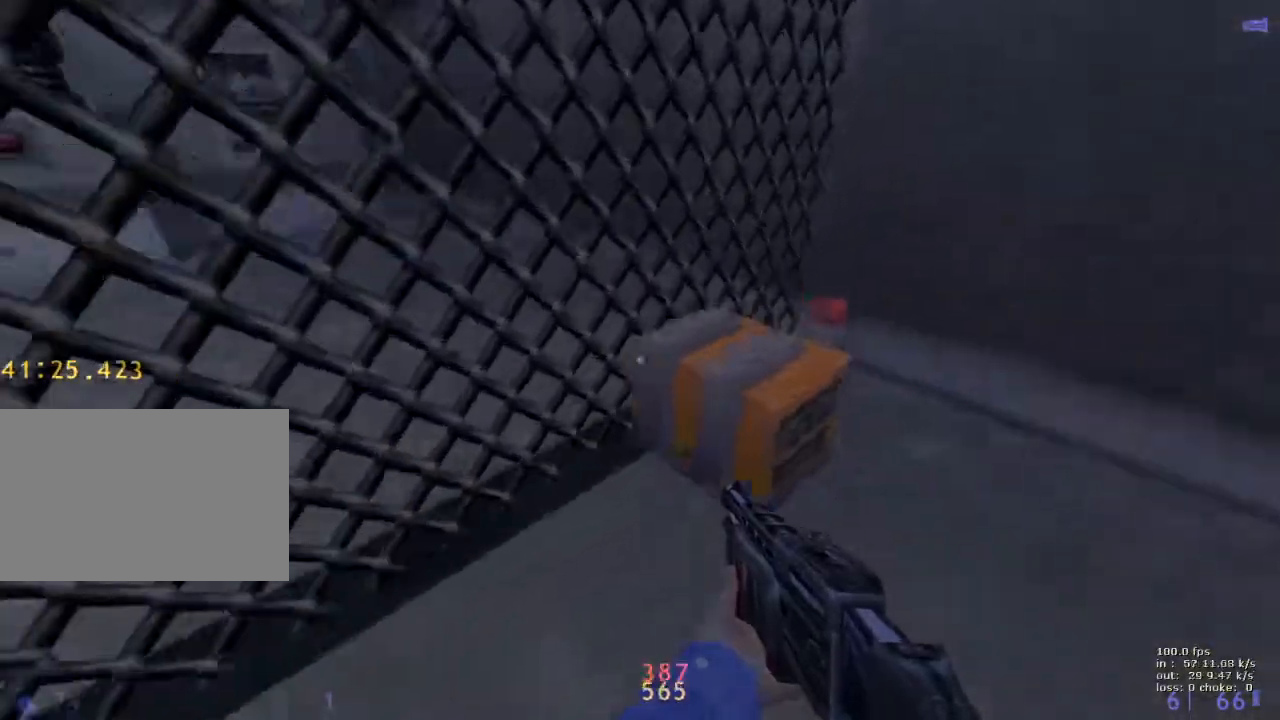
{"keys": ["z"], "events": [[50, "a", "up"], [150, "z", "down"], [233, "e", "down"], [283, "e", "up"], [383, "e", "down"], [483, "e", "up"], [483, "s", "up"]]}
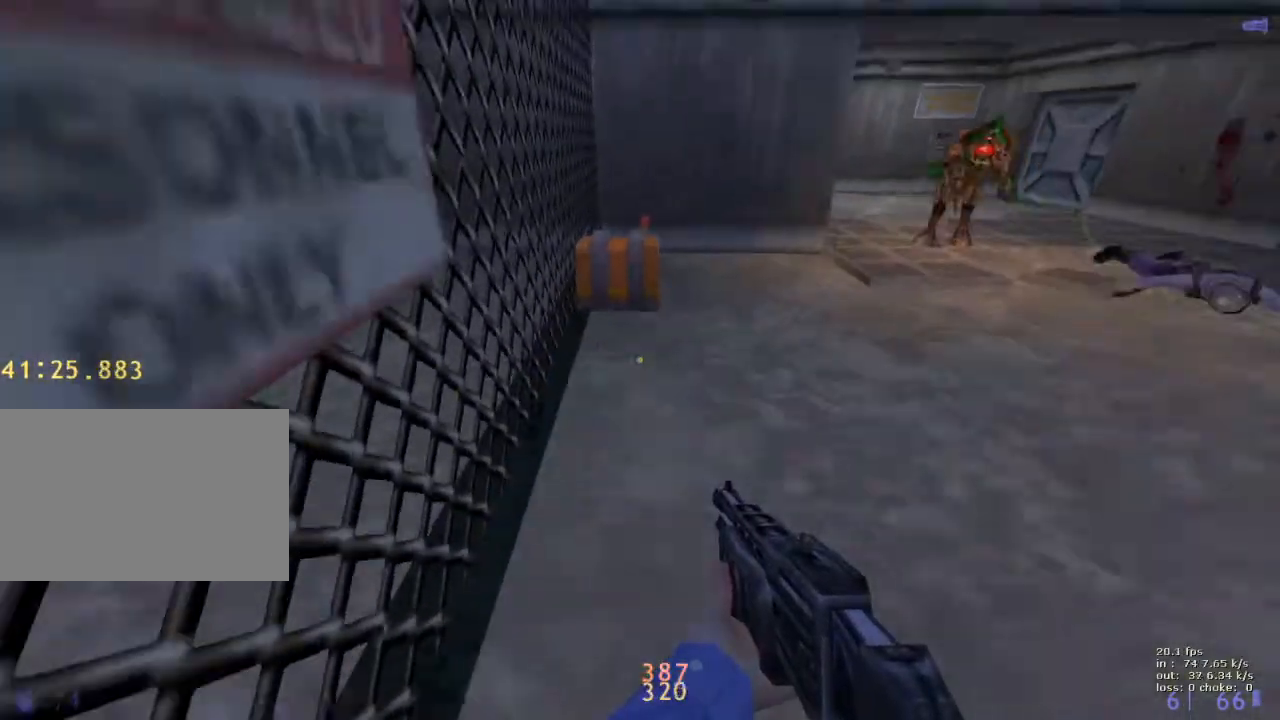
{"keys": [], "events": [[67, "w", "down"], [167, "z", "up"], [433, "w", "up"], [433, "x", "down"], [483, "x", "up"]]}
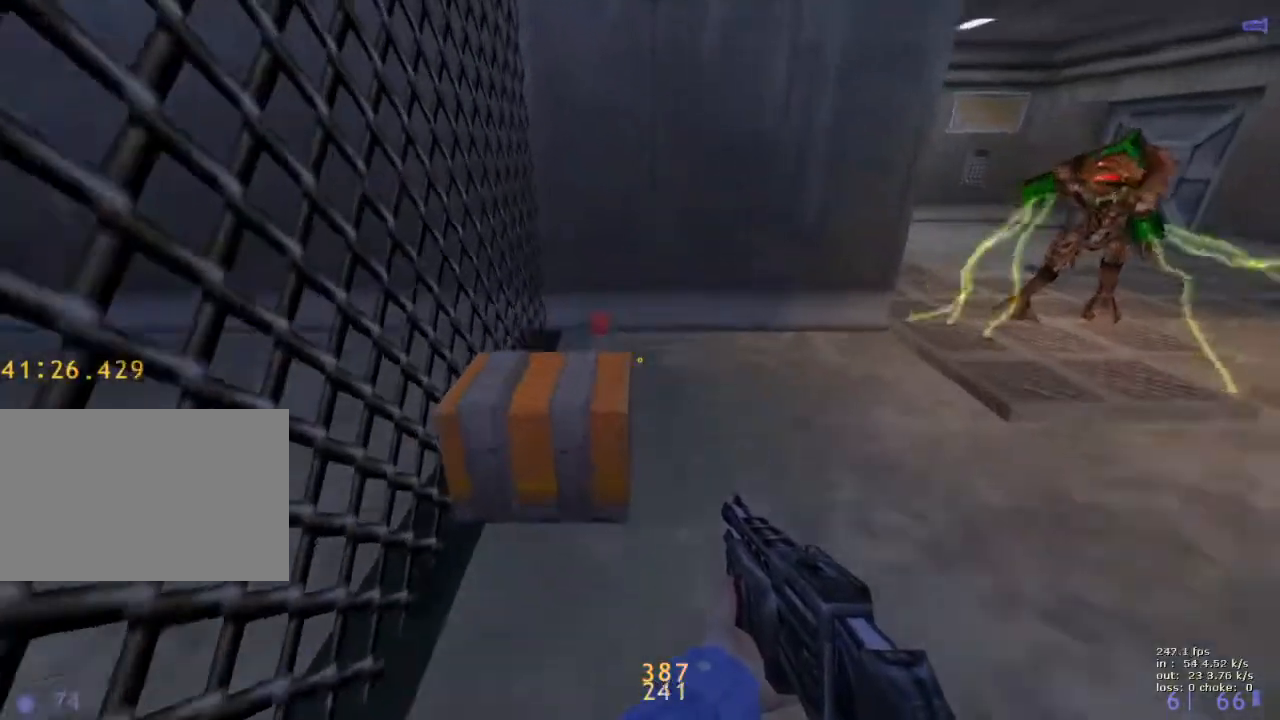
{"keys": [], "events": [[183, "b", "down"], [267, "b", "up"]]}
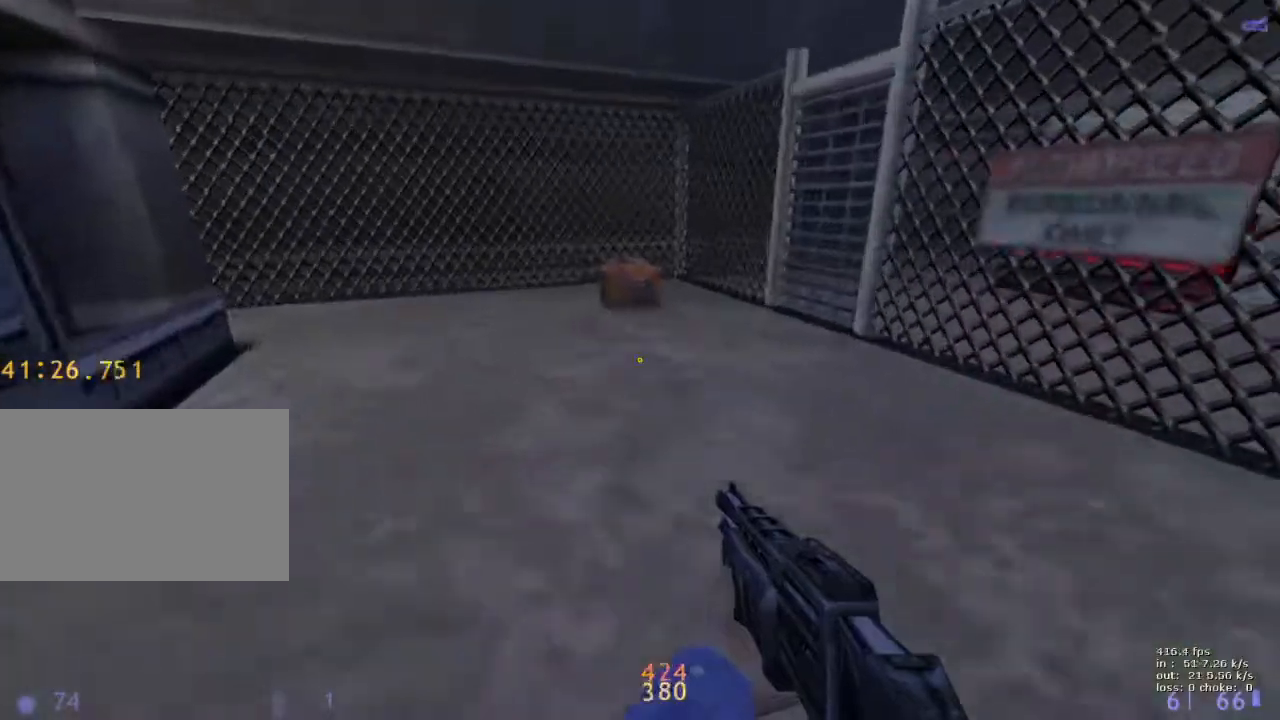
{"keys": [], "events": []}
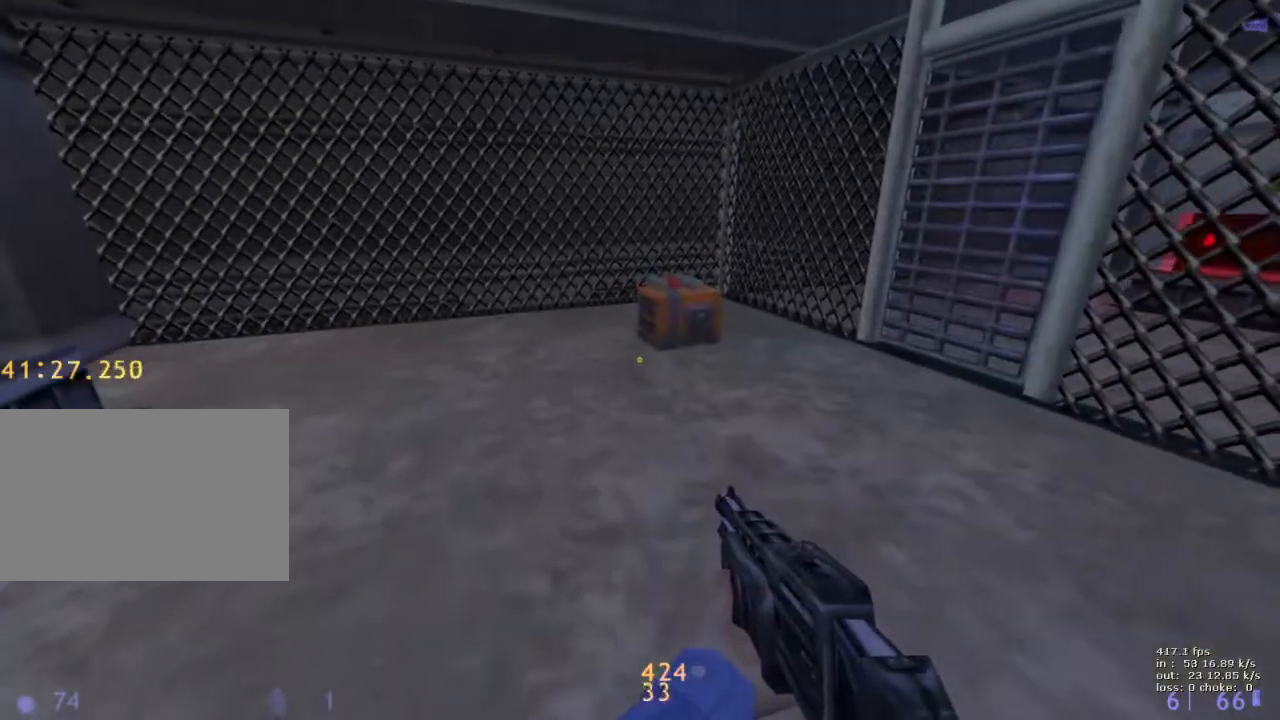
{"keys": [], "events": []}
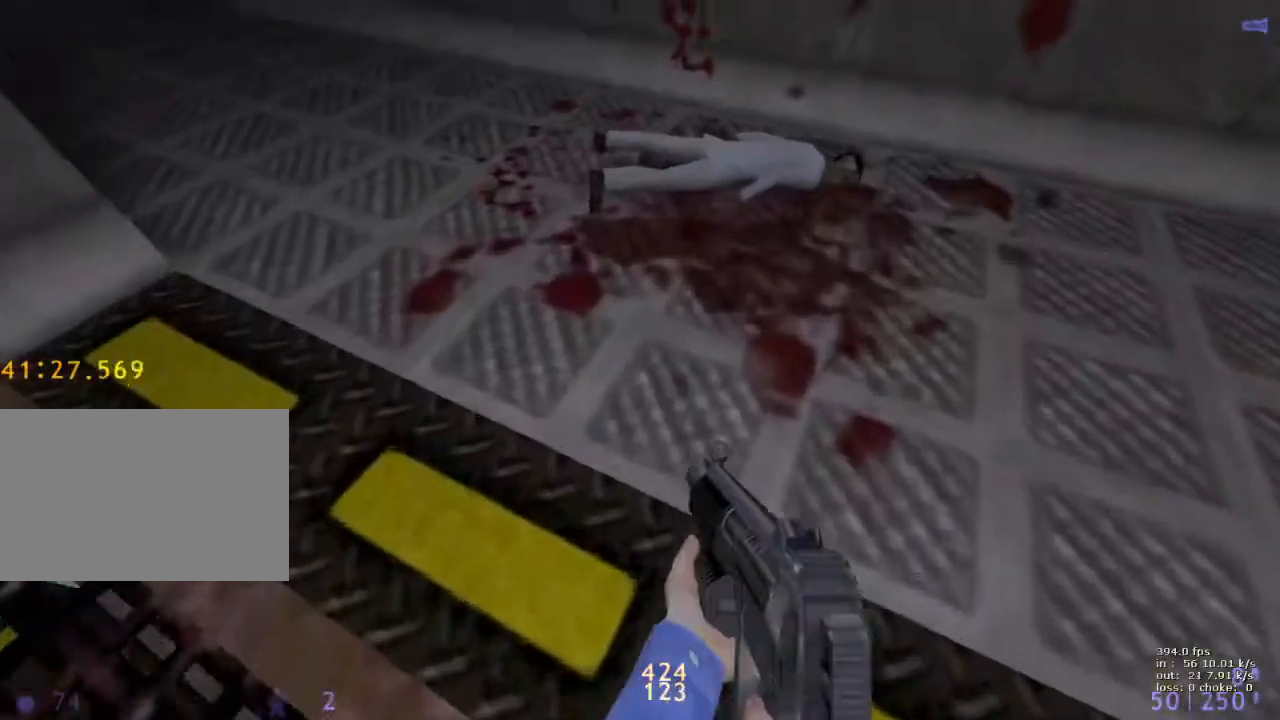
{"keys": [], "events": []}
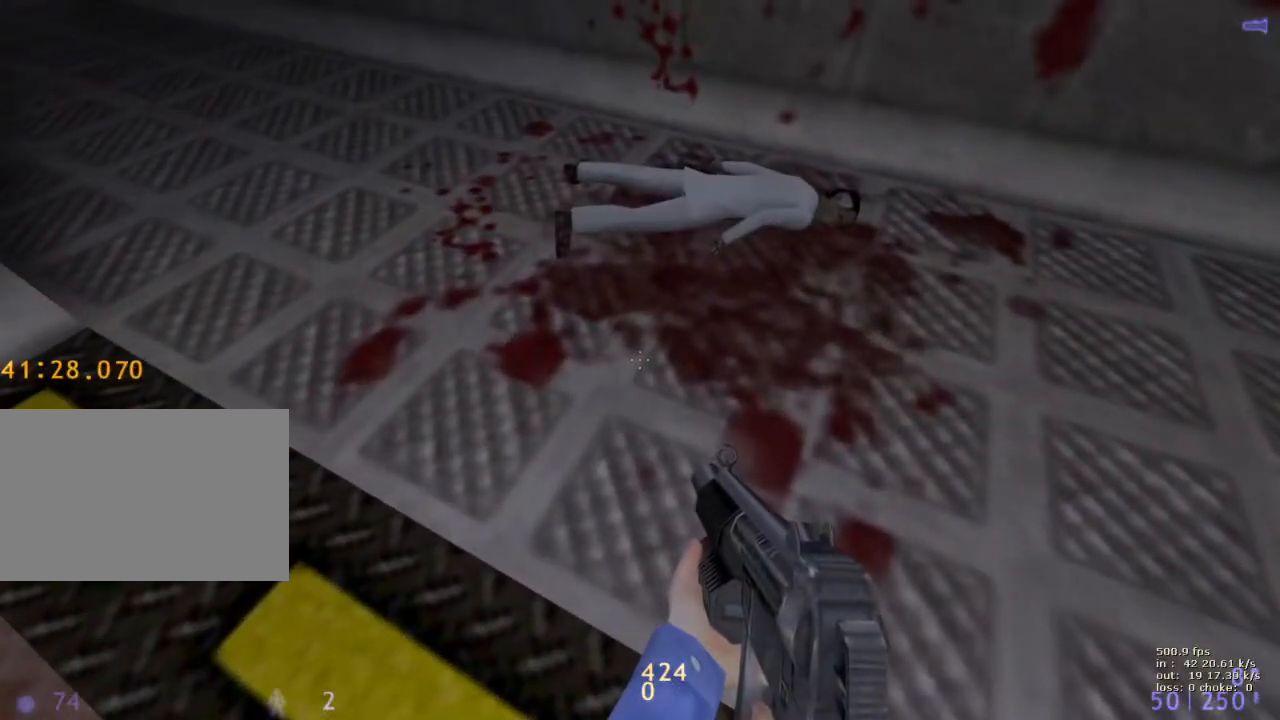
{"keys": [], "events": []}
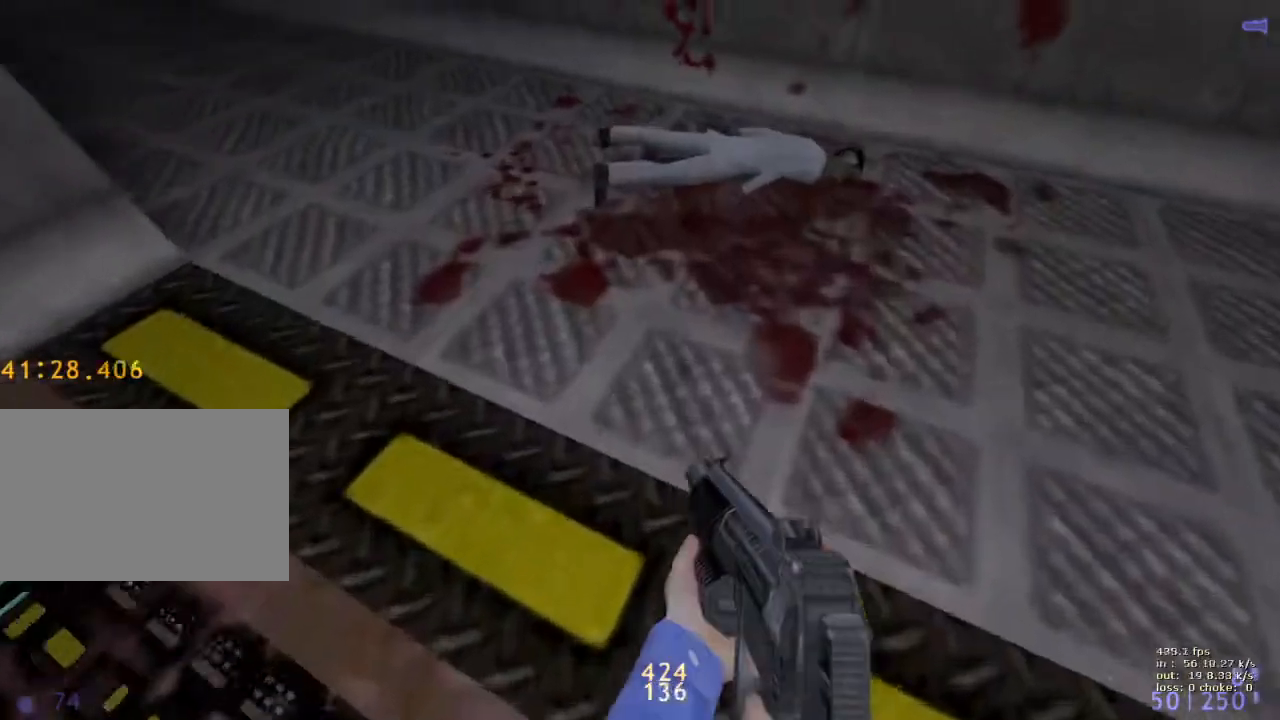
{"keys": ["a", "w"], "events": [[17, "w", "down"], [200, "a", "down"], [200, "g", "down"], [300, "g", "up"]]}
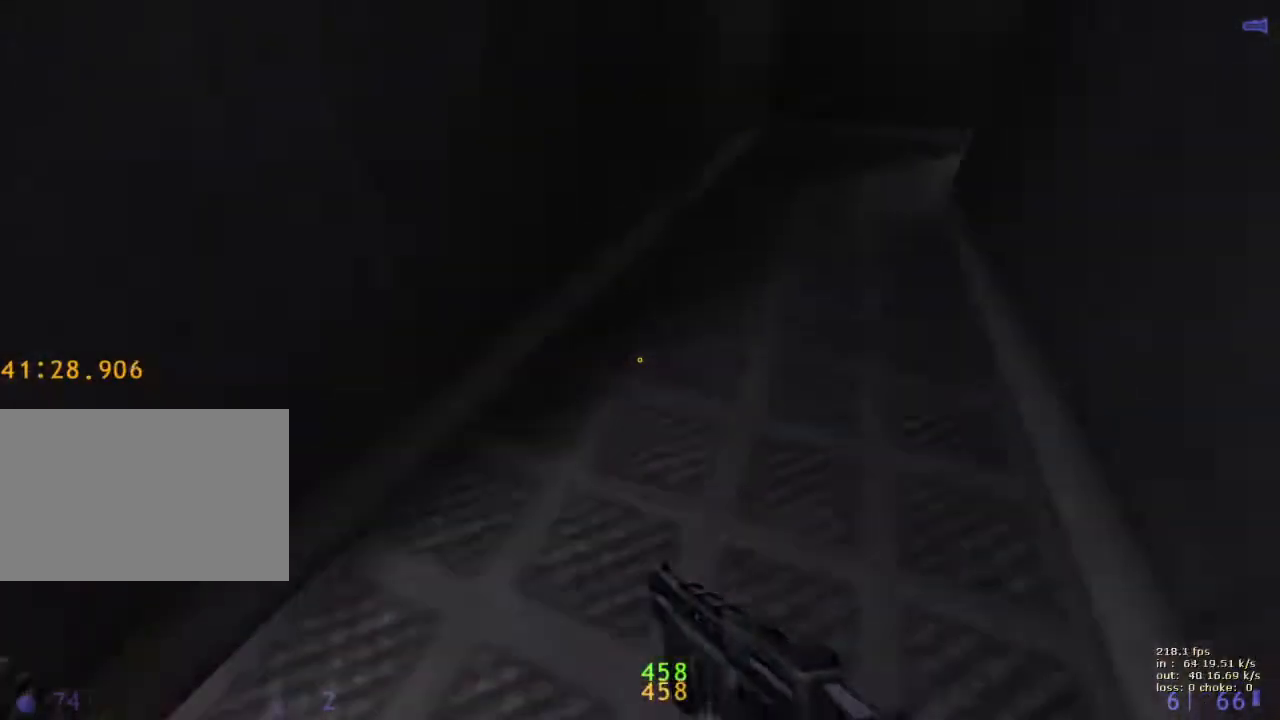
{"keys": ["d"], "events": [[33, "a", "up"], [33, "ctrl", "down"], [33, "w", "up"], [83, "d", "down"], [500, "ctrl", "up"]]}
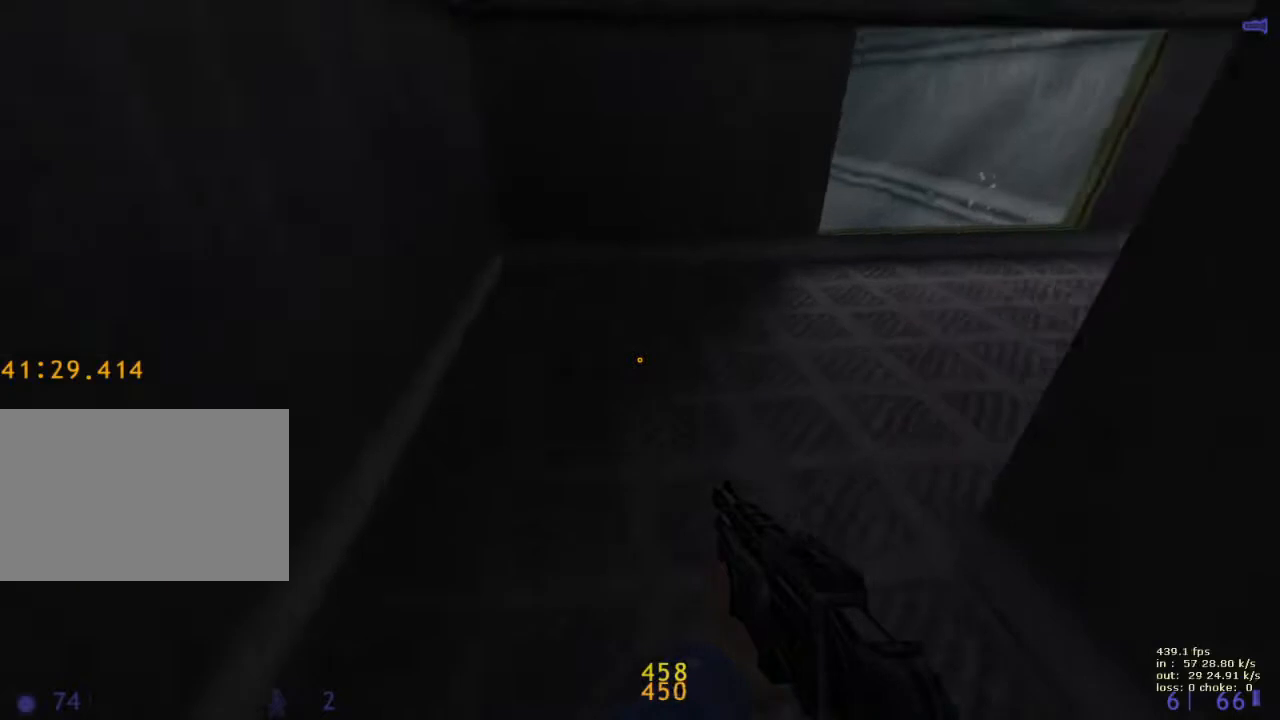
{"keys": ["ctrl", "d"], "events": [[383, "ctrl", "down"]]}
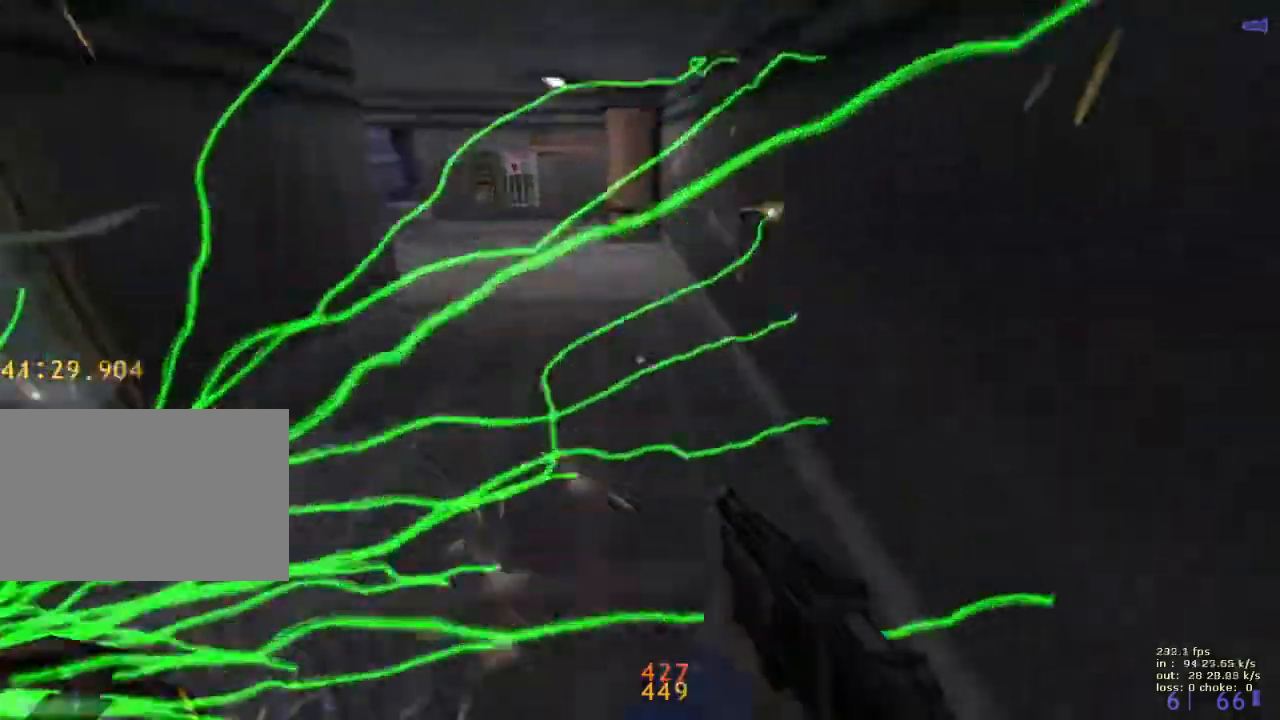
{"keys": ["a", "w"], "events": [[150, "d", "up"], [150, "w", "down"], [250, "ctrl", "up"], [250, "v", "down"], [350, "a", "down"], [400, "v", "up"]]}
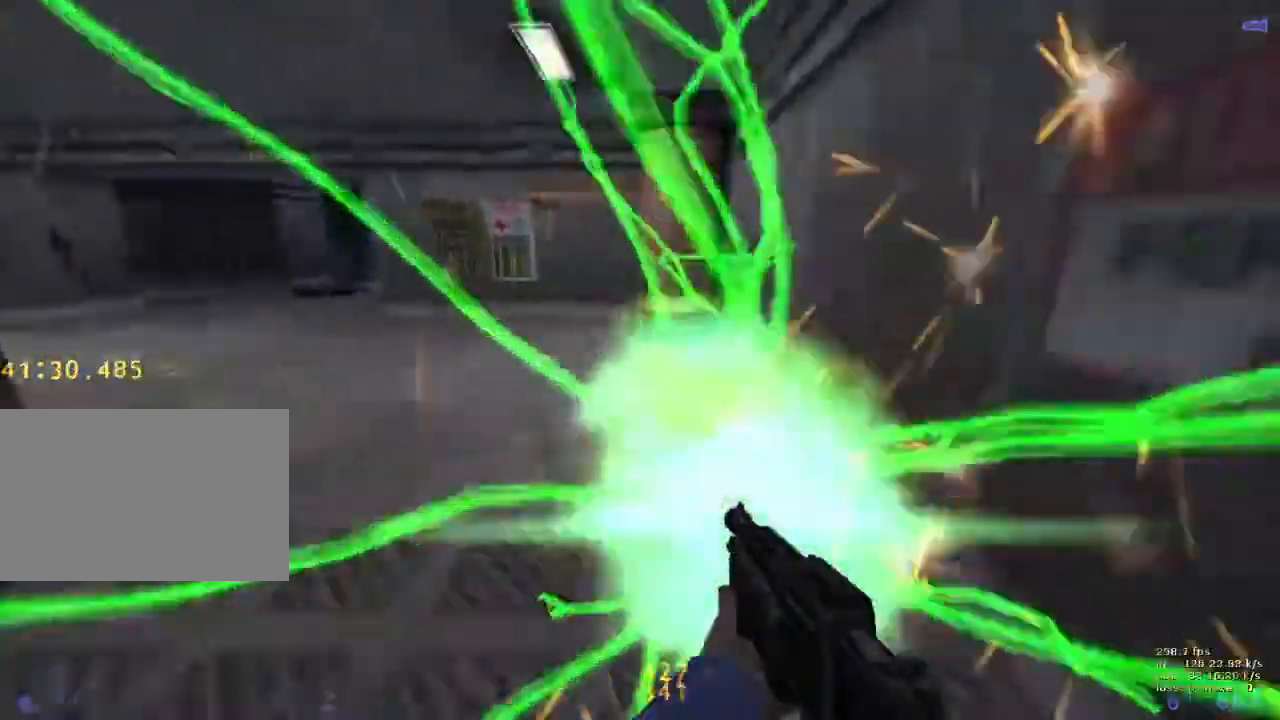
{"keys": ["a", "s"], "events": [[133, "w", "up"], [283, "s", "down"]]}